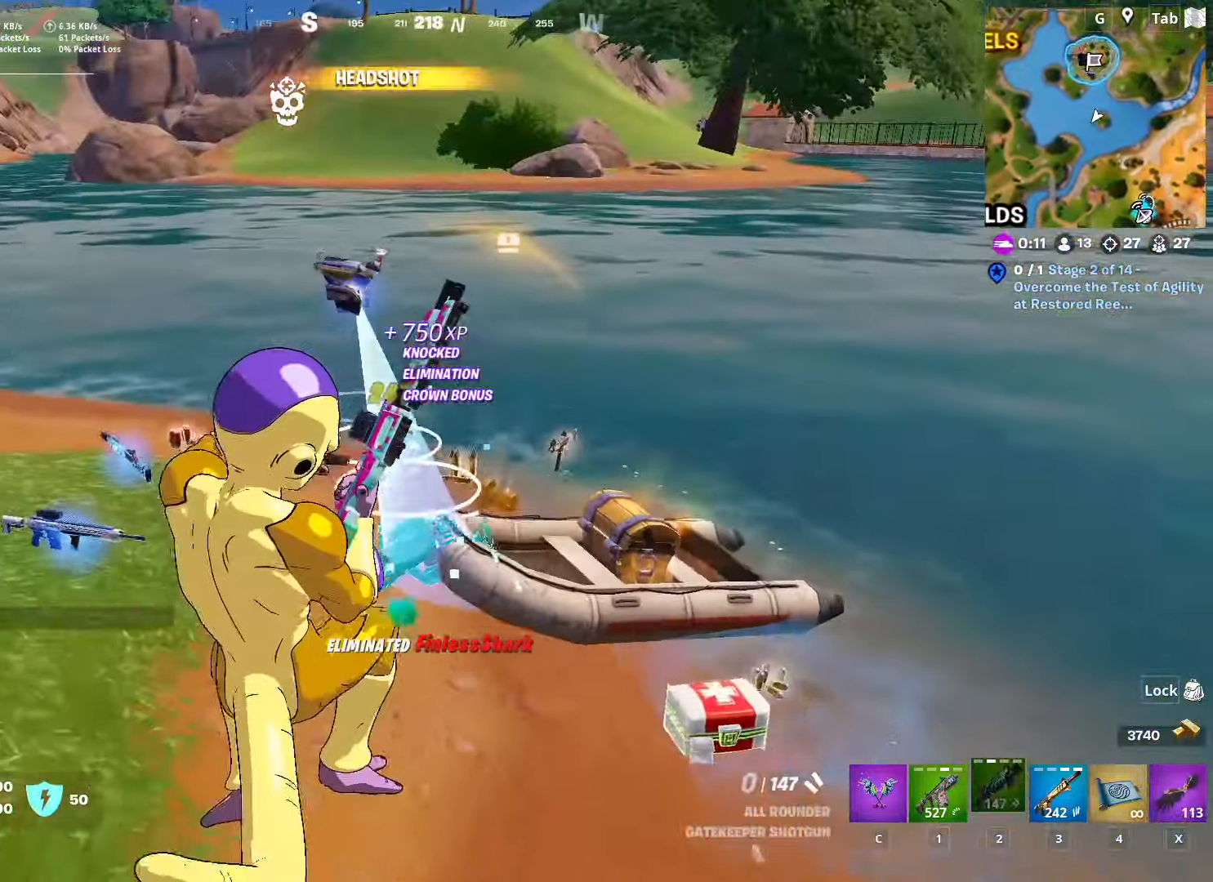
Gameplay with keyboard and mouse; each line is a JSON object with the keys and mouse buttons held at the frame after it. "events" lists presses ("down") and releases ("up") of "1", "2", "3", "4", "5", "a", "alt", "c", "caps_lock", "ctrl", "d", "e", "f", "g", "q", "r", "s", "shift", "space", "t", "tab", "v", "w", "x", "z", "mouse_left", "mouse_wheel" and "mouse_right" between this image and that frame as [ms after this image, input, new state], when the widget could be followed in between. "mouse_left", "mouse_wheel", "mouse_right" = the "left", "wheel", "right" buttons of the "mouse" list. No other keys are recorded. "wheel" means that the mouse wheel is clicked or scrolled. "mouse_move" is the direction in which the mouse moves at that frame (one of eight, or "still"), when it could be read.
{"keys": ["d"], "mouse": [], "mouse_move": "up", "events": [[384, "d", "down"], [434, "s", "up"]]}
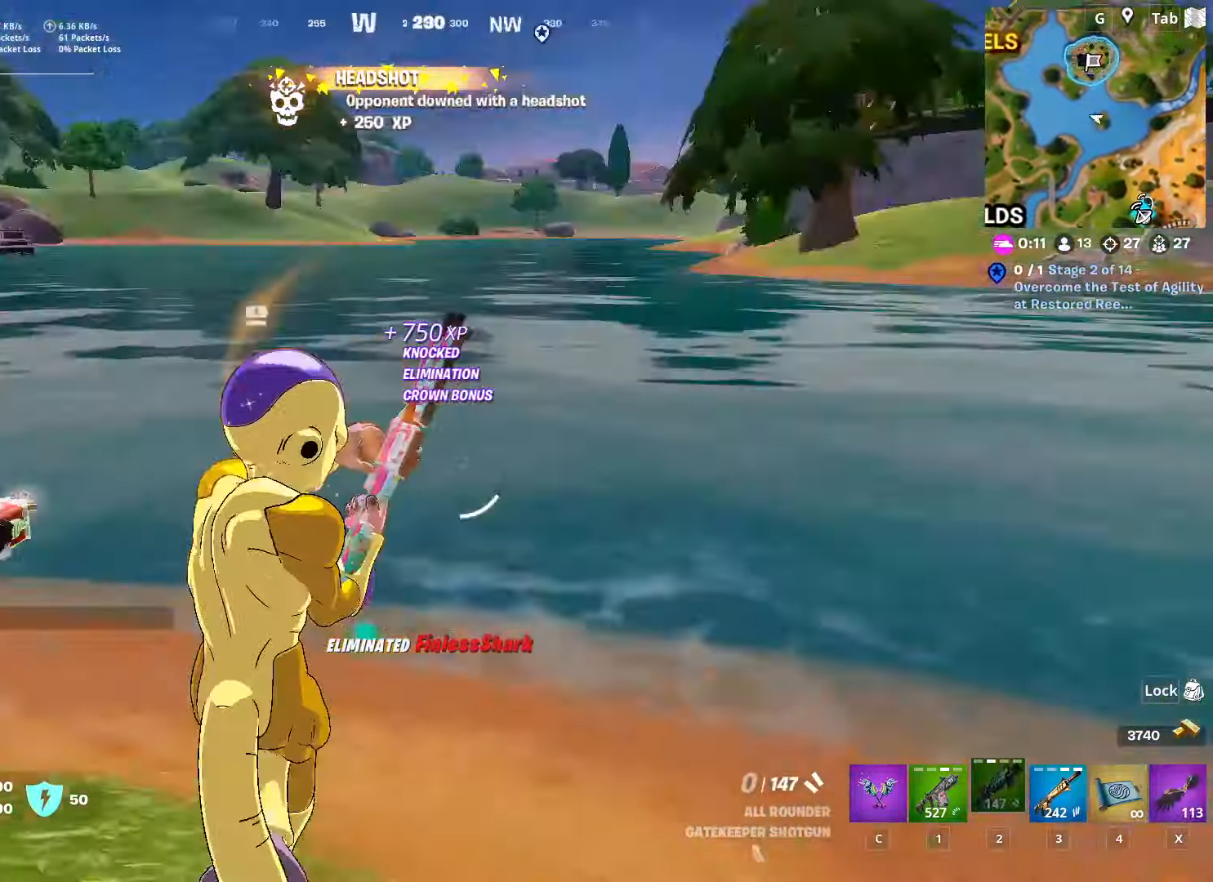
{"keys": ["d", "w"], "mouse": [], "mouse_move": "still", "events": [[66, "w", "down"]]}
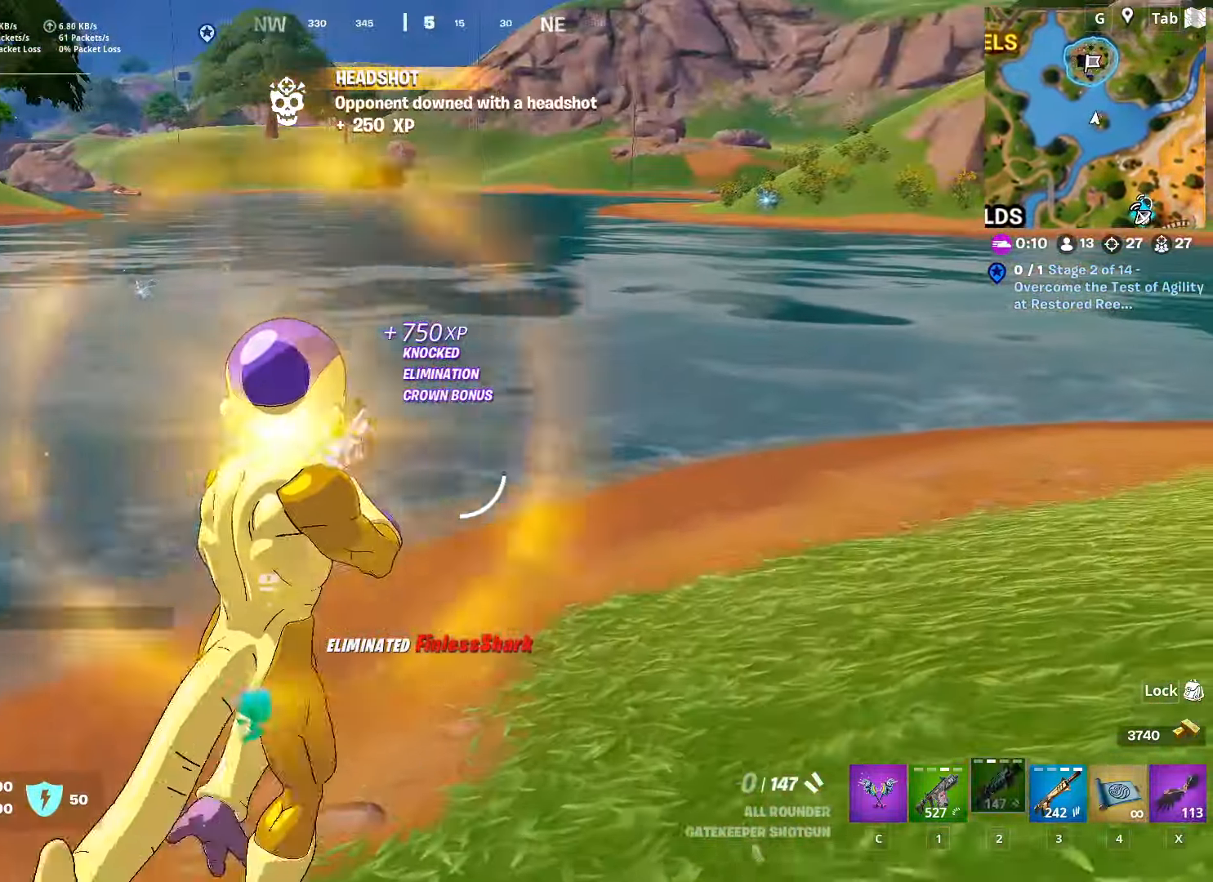
{"keys": ["ctrl", "w"], "mouse": [], "mouse_move": "still", "events": [[33, "d", "up"], [284, "ctrl", "down"]]}
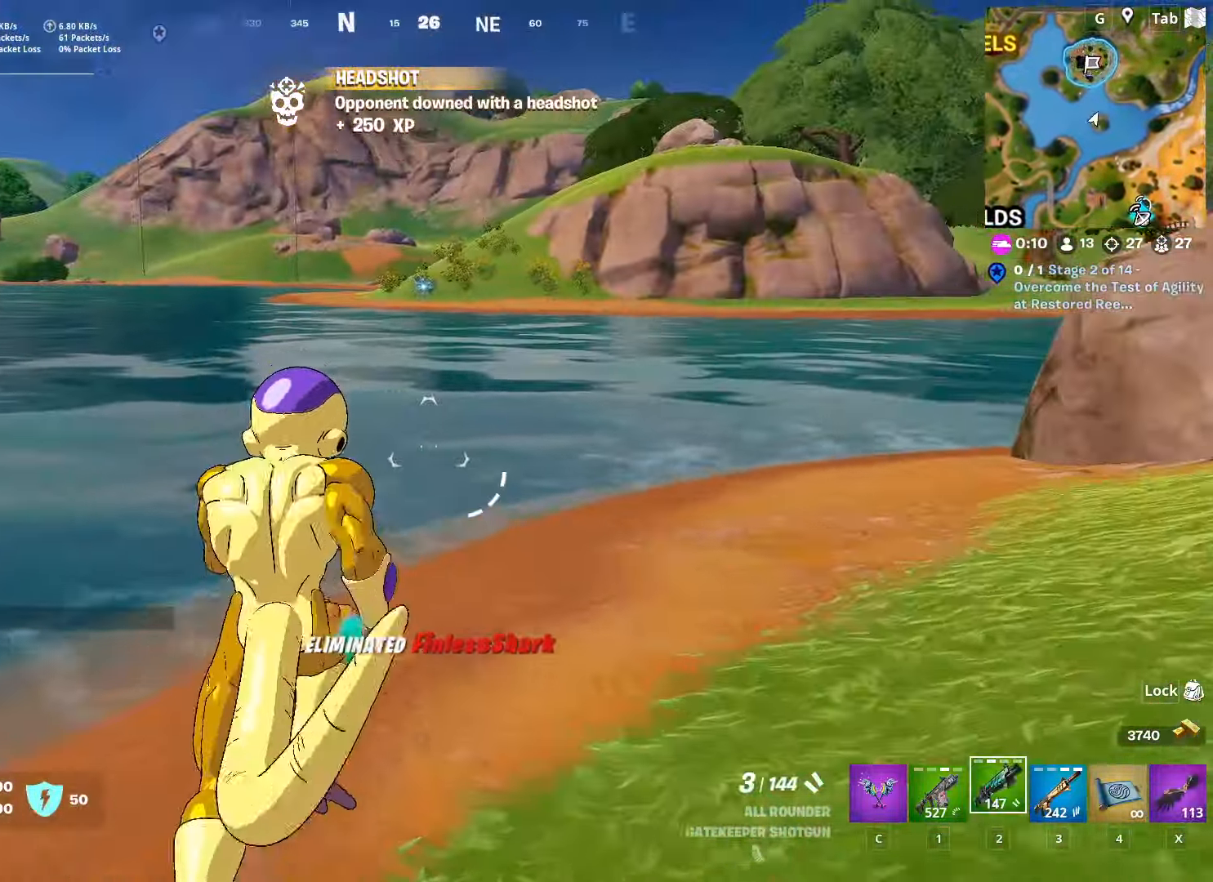
{"keys": ["space", "w"], "mouse": [], "mouse_move": "down", "events": [[50, "ctrl", "up"], [150, "space", "down"], [300, "space", "up"], [433, "space", "down"]]}
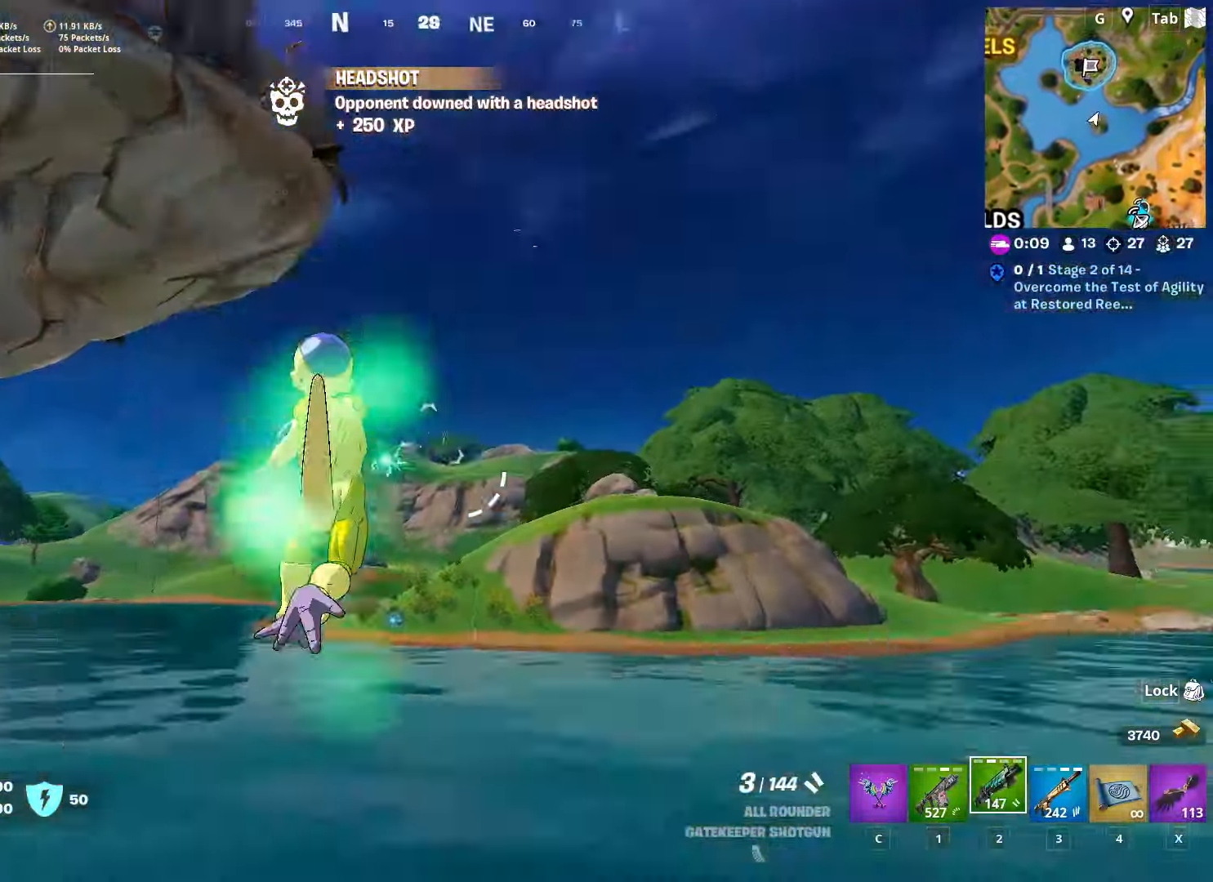
{"keys": ["w"], "mouse": [], "mouse_move": "still", "events": [[67, "space", "up"]]}
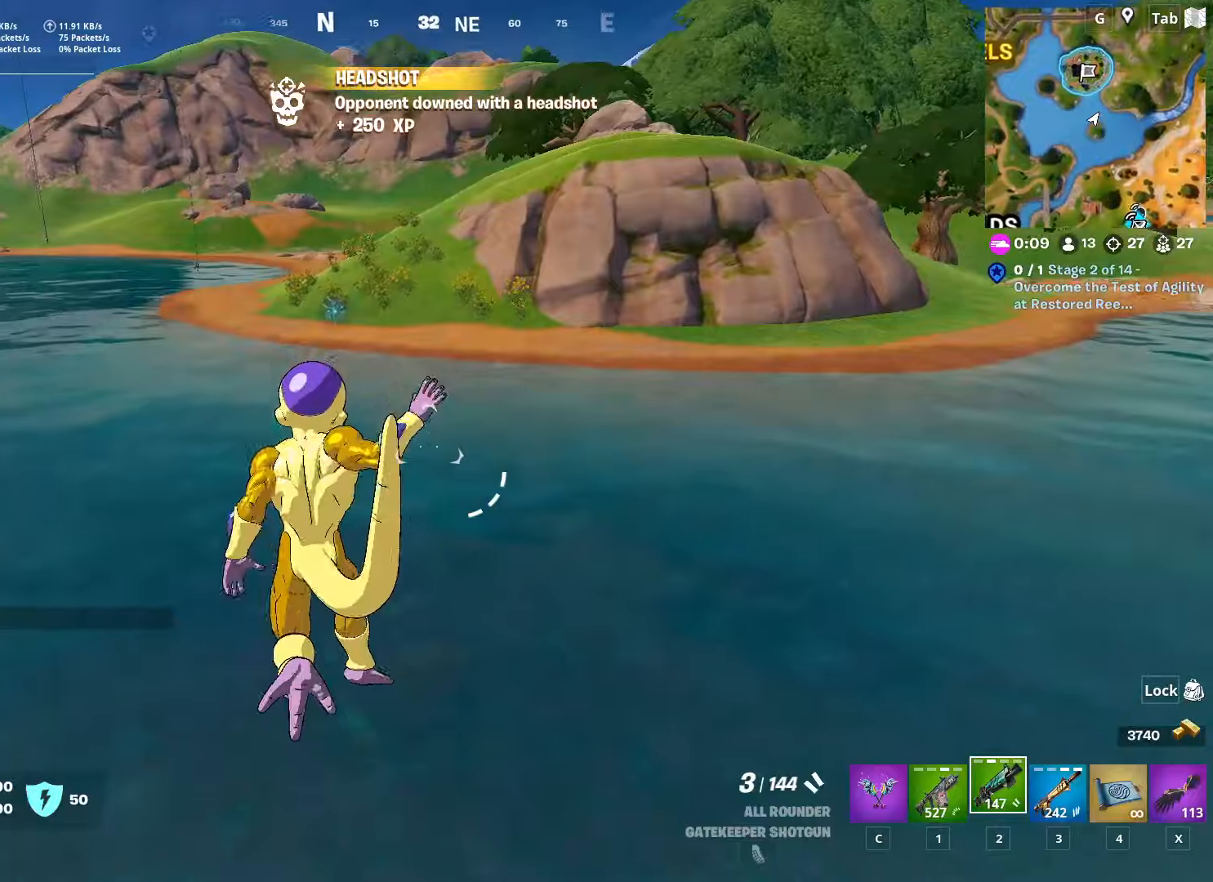
{"keys": ["w"], "mouse": [], "mouse_move": "up-left", "events": []}
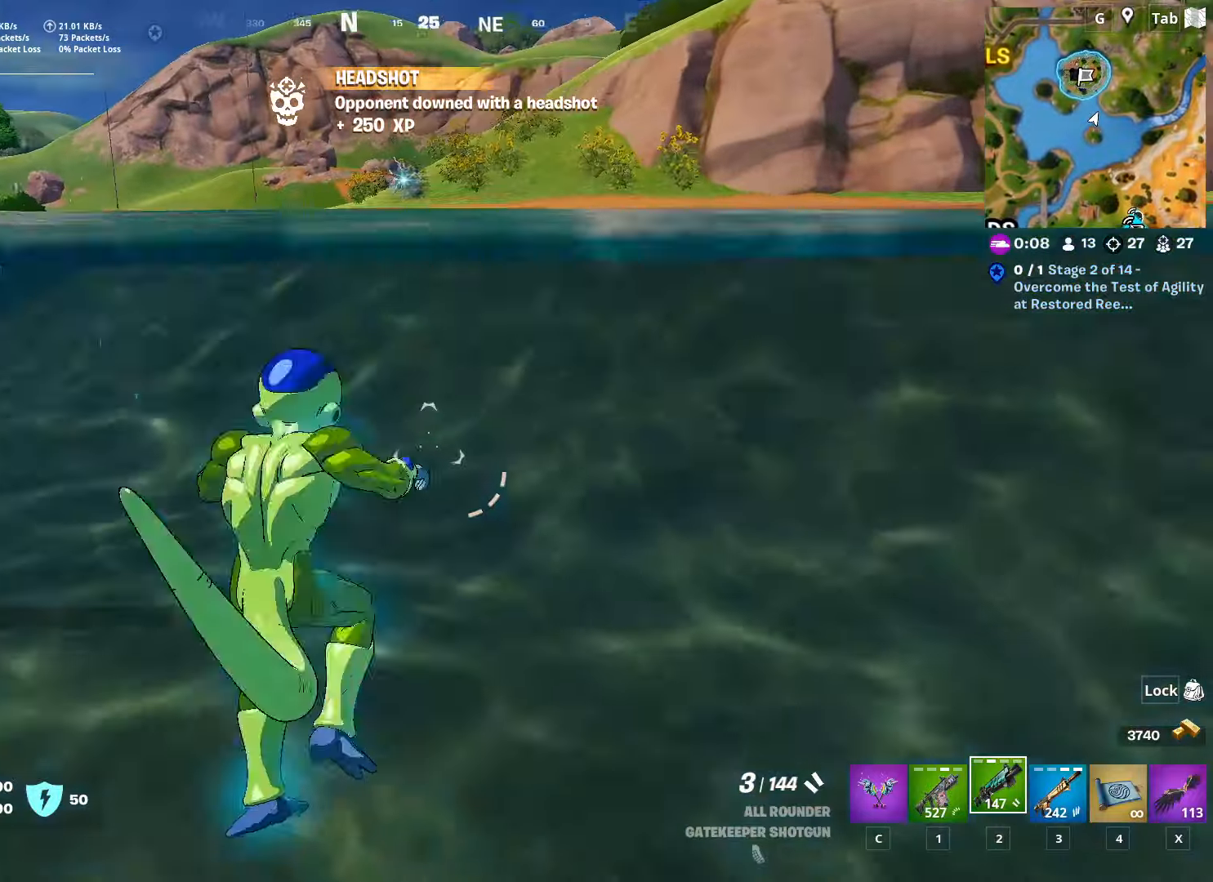
{"keys": ["space", "w"], "mouse": [], "mouse_move": "up", "events": [[150, "space", "down"], [350, "space", "up"], [450, "space", "down"]]}
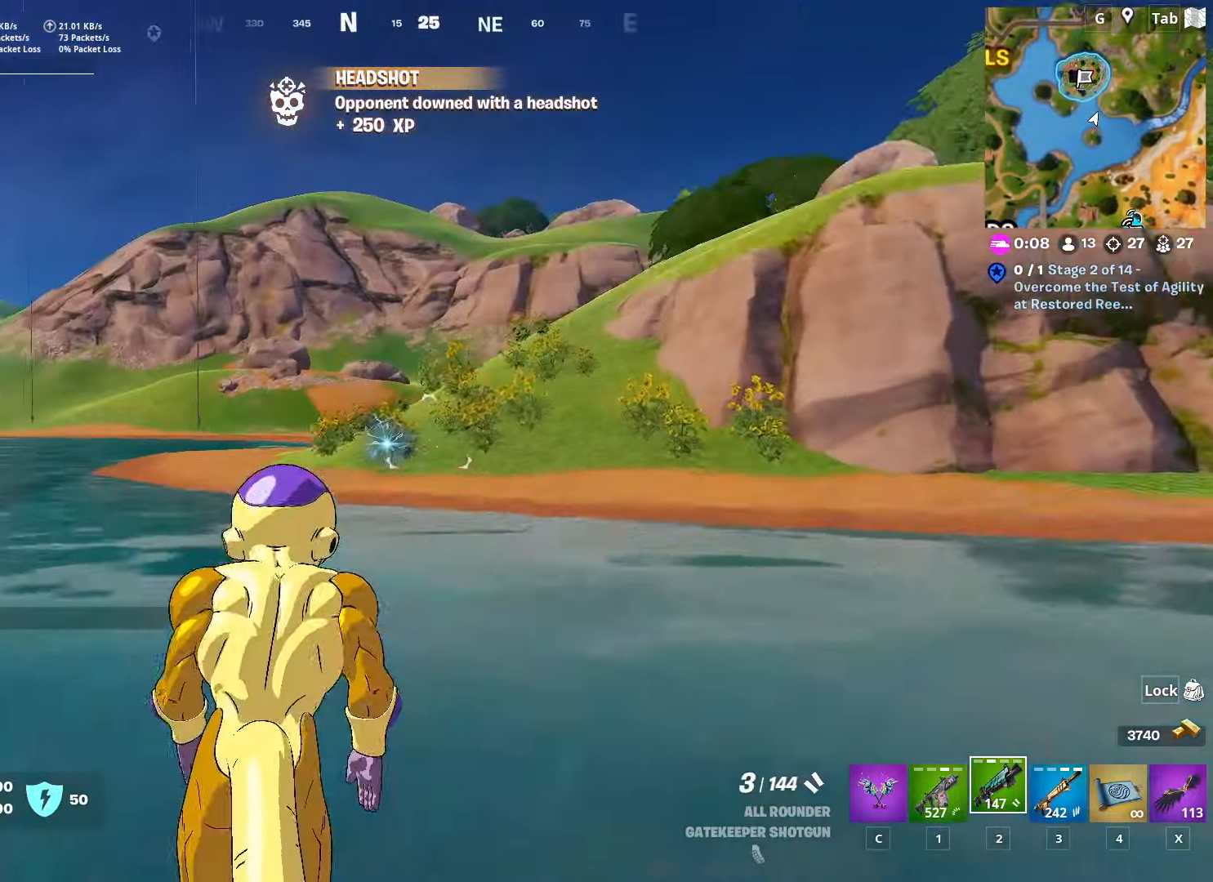
{"keys": ["w"], "mouse": [], "mouse_move": "still", "events": [[100, "space", "up"], [150, "space", "down"], [250, "space", "up"], [384, "space", "down"], [434, "space", "up"]]}
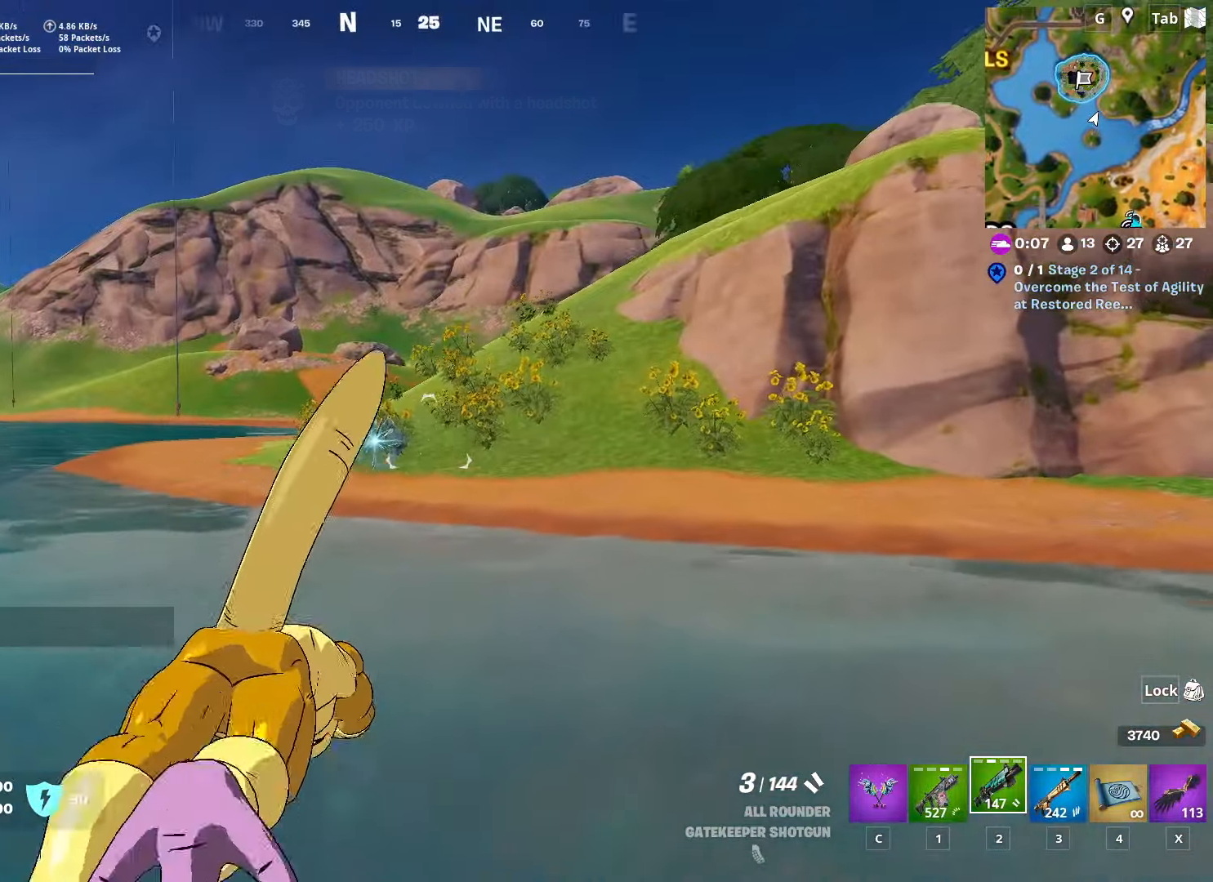
{"keys": ["1", "w"], "mouse": [], "mouse_move": "still", "events": [[450, "1", "down"]]}
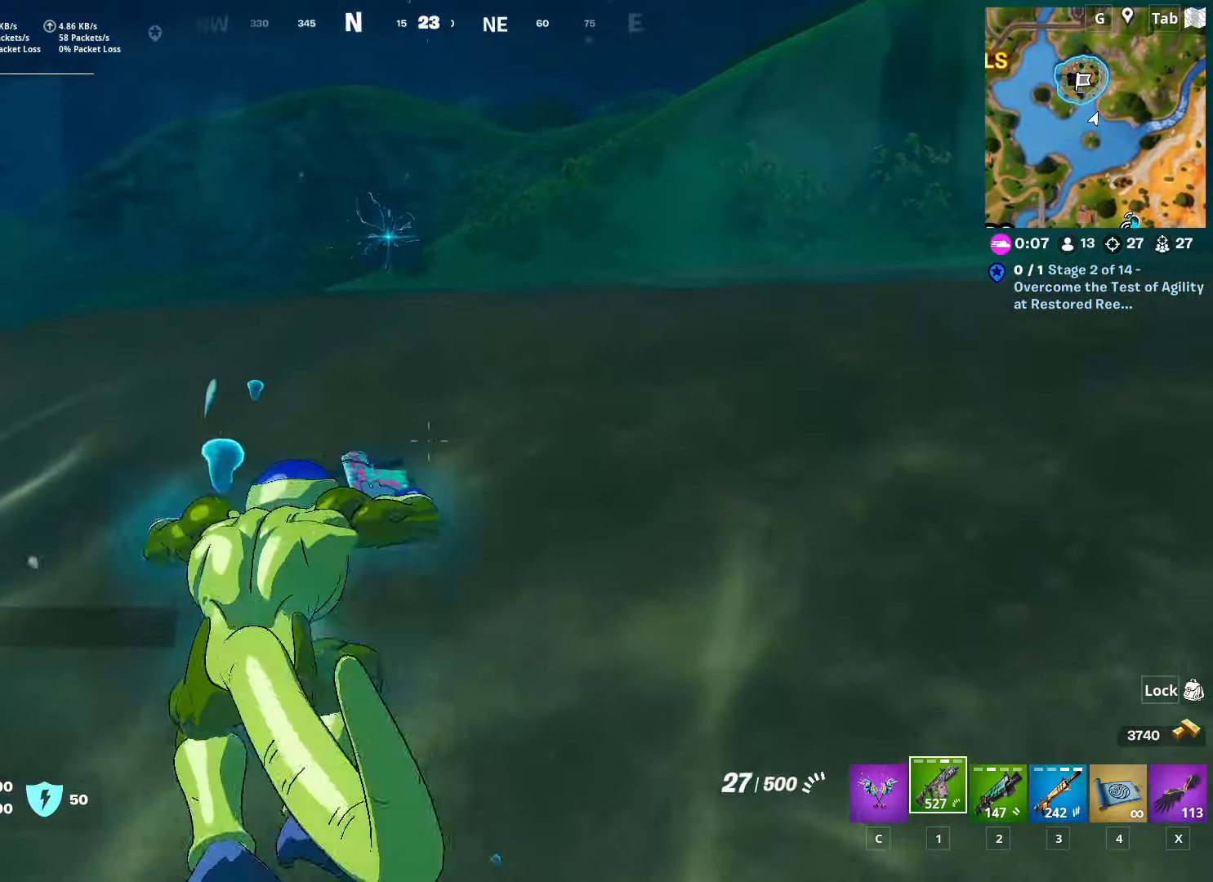
{"keys": ["w"], "mouse": [], "mouse_move": "still", "events": [[134, "1", "up"]]}
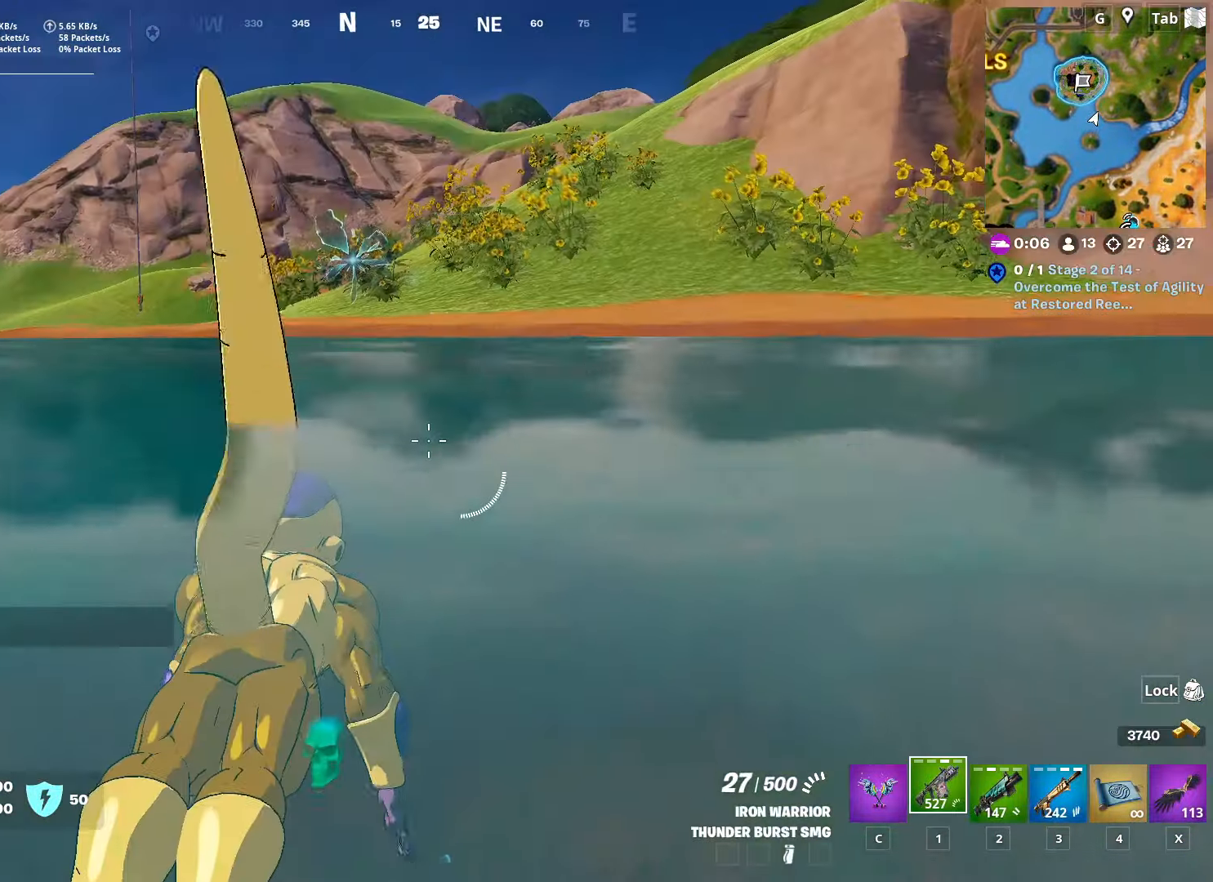
{"keys": ["w"], "mouse": [], "mouse_move": "still", "events": [[50, "3", "down"], [200, "3", "up"]]}
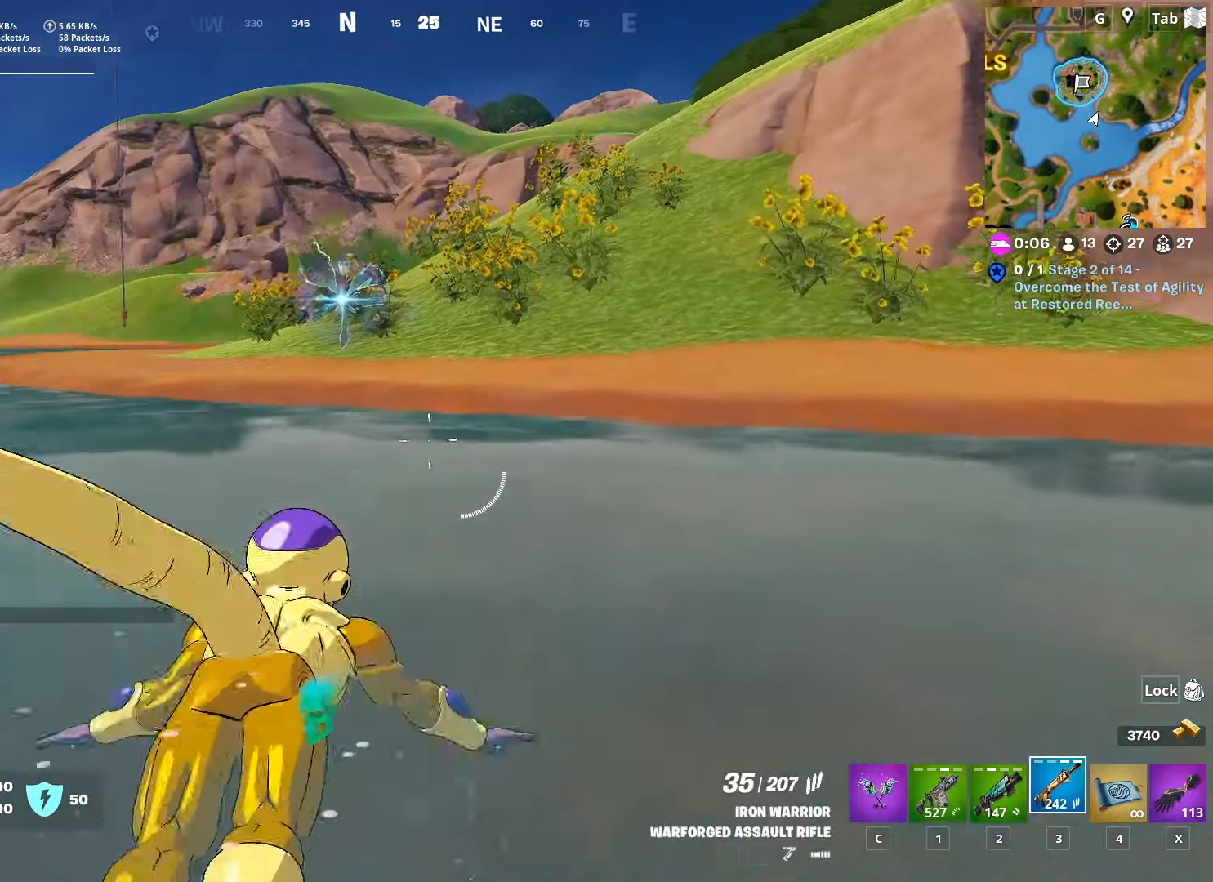
{"keys": ["ctrl", "w"], "mouse": [], "mouse_move": "still", "events": [[267, "ctrl", "down"]]}
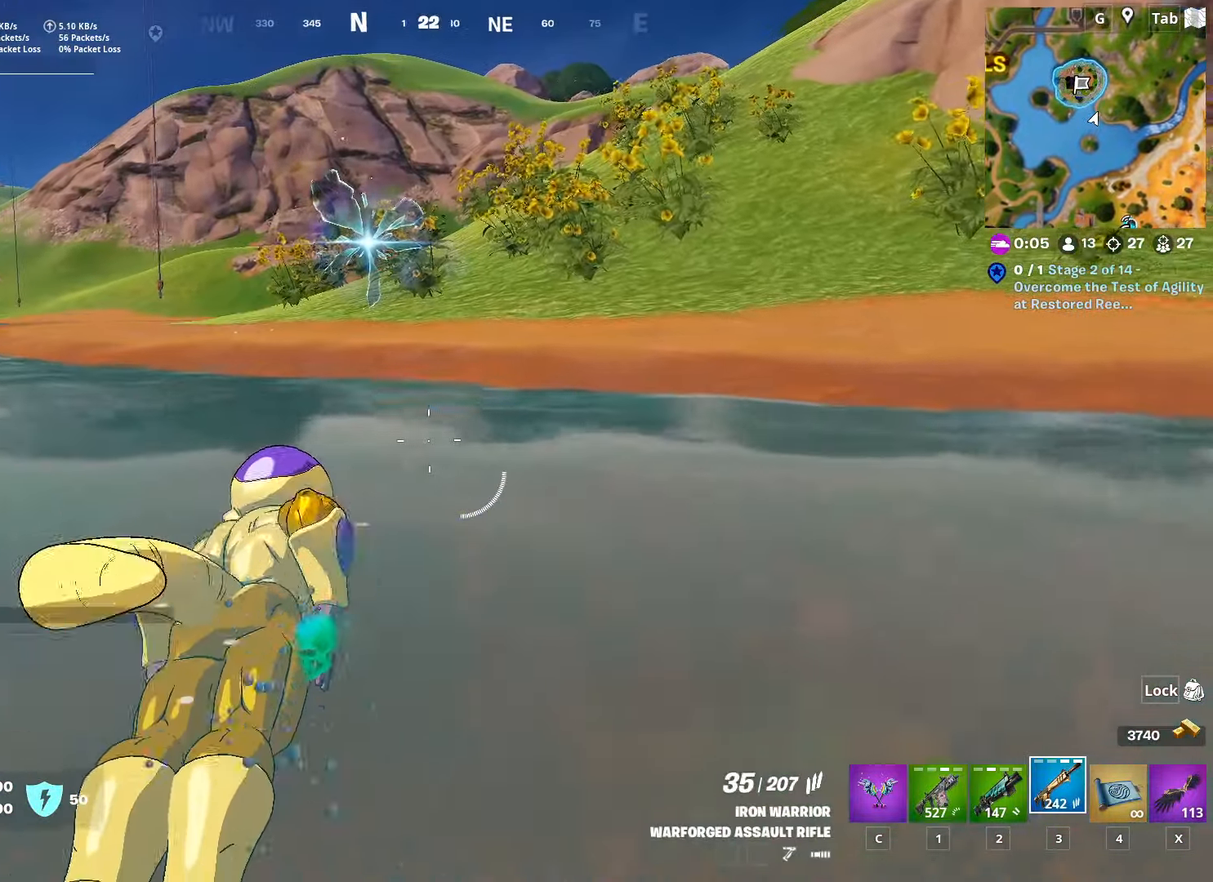
{"keys": ["w"], "mouse": [], "mouse_move": "still", "events": [[50, "ctrl", "up"]]}
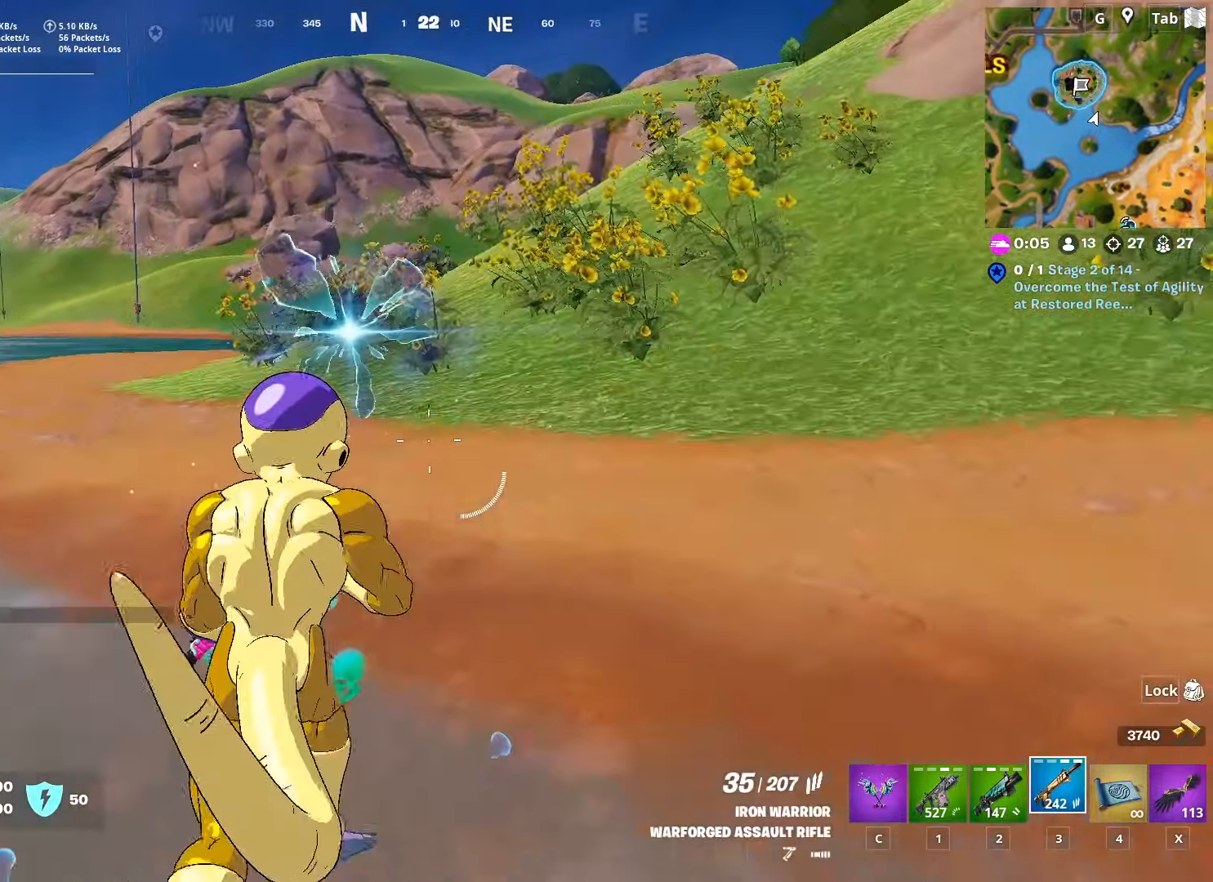
{"keys": ["w"], "mouse": [], "mouse_move": "still", "events": []}
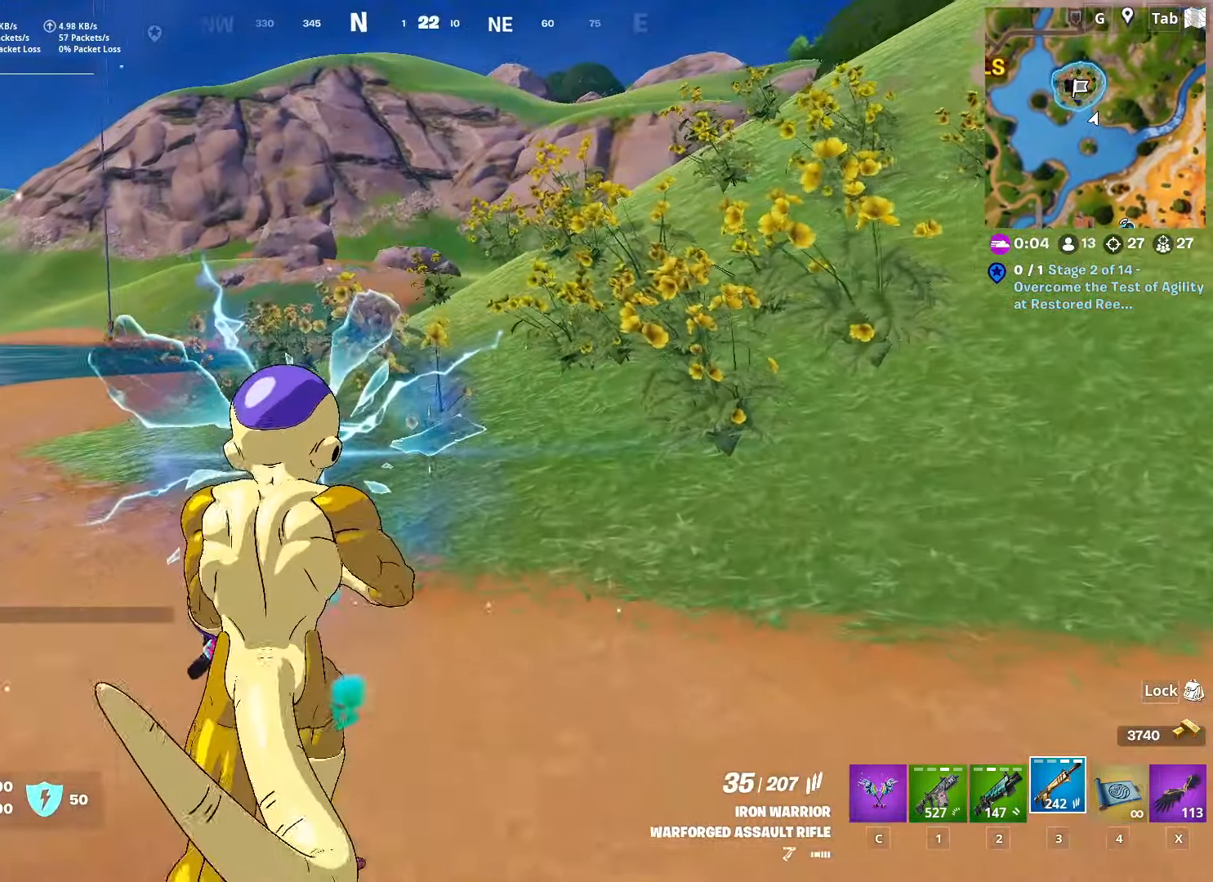
{"keys": ["w"], "mouse": [], "mouse_move": "still", "events": [[250, "2", "down"], [433, "2", "up"]]}
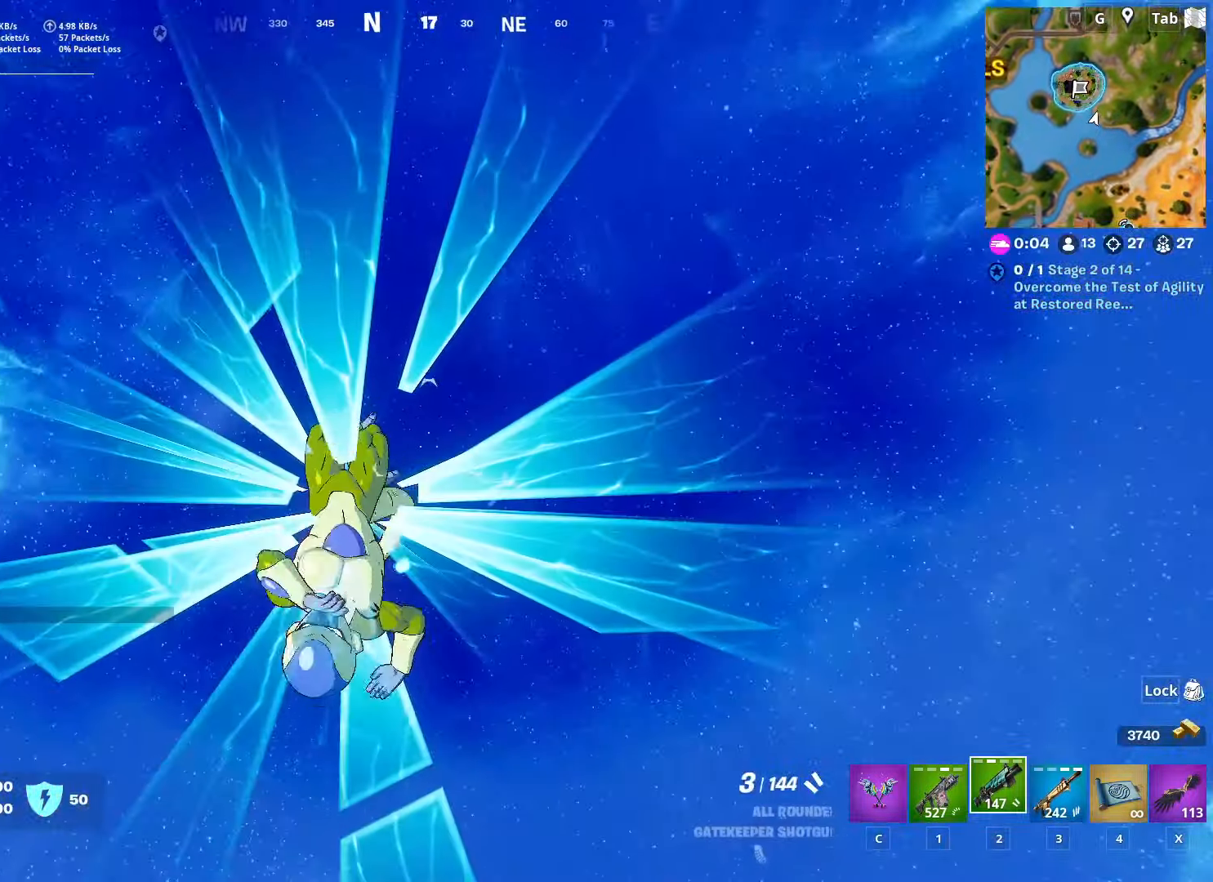
{"keys": ["w"], "mouse": [], "mouse_move": "still", "events": []}
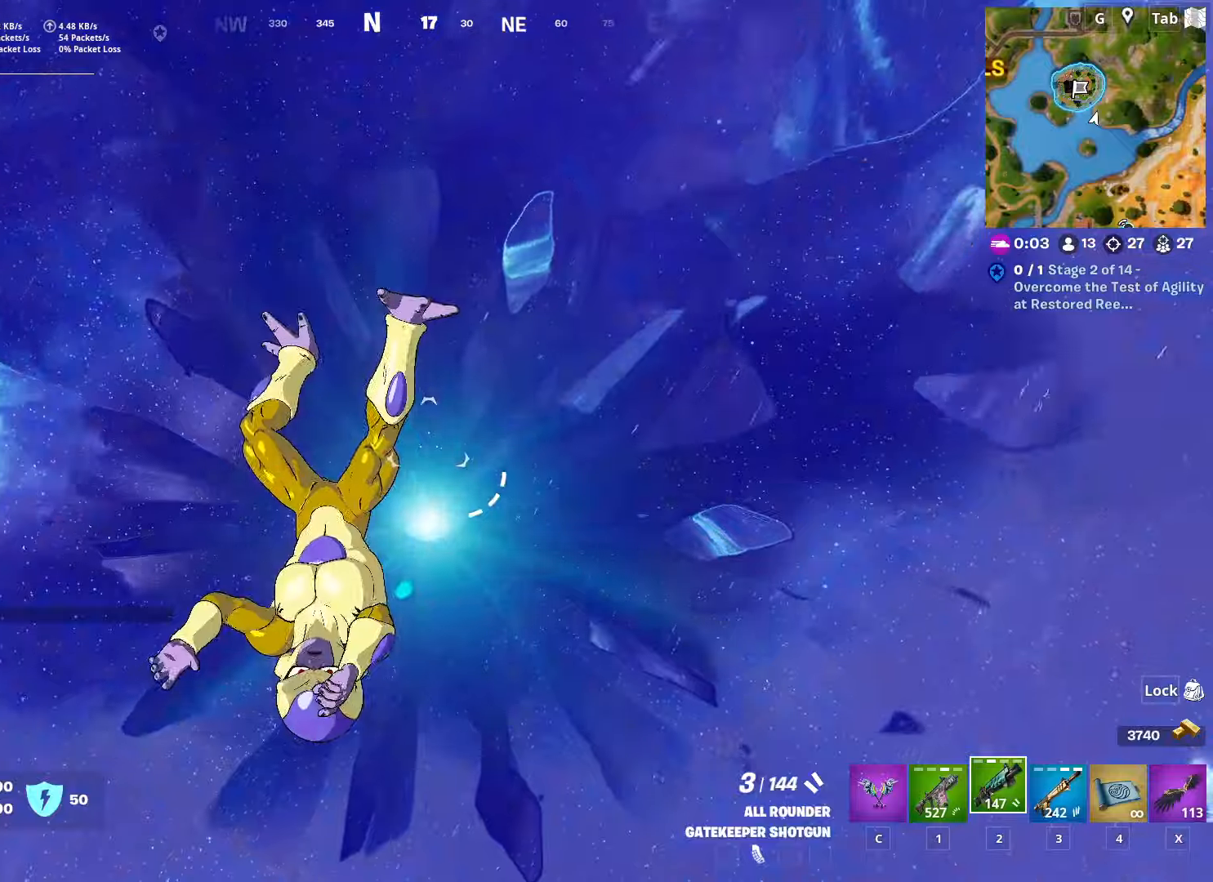
{"keys": ["d", "w"], "mouse": [], "mouse_move": "left", "events": [[284, "d", "down"]]}
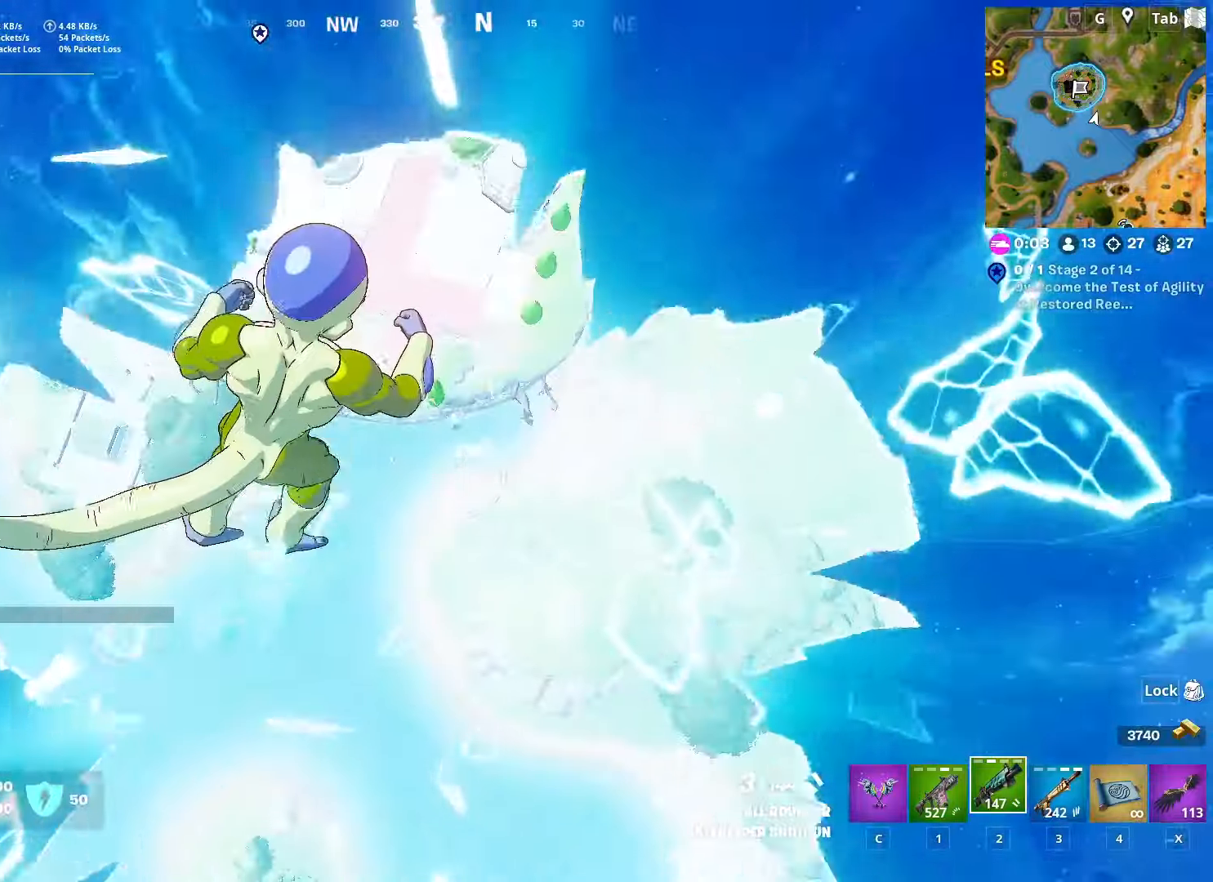
{"keys": ["d", "space", "w"], "mouse": [], "mouse_move": "still", "events": [[500, "space", "down"]]}
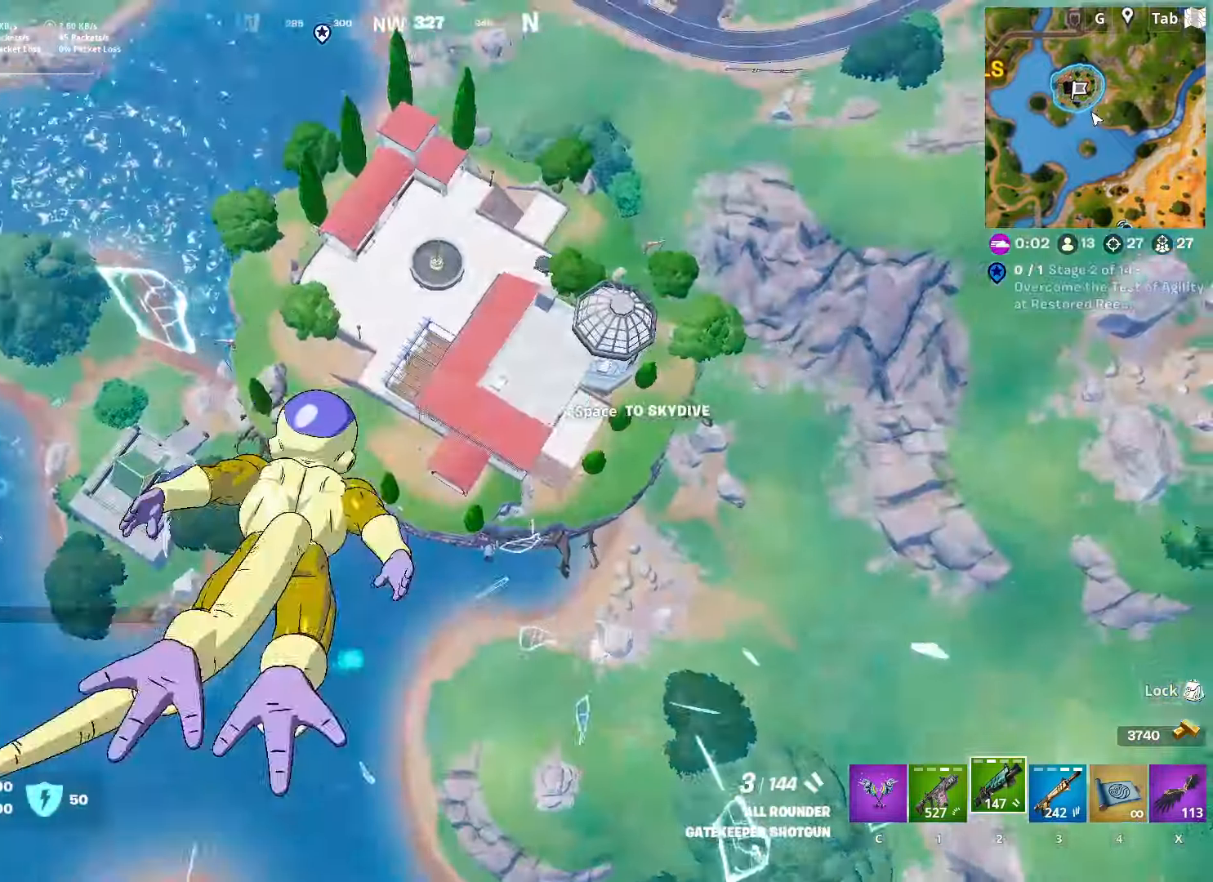
{"keys": ["d", "w"], "mouse": [], "mouse_move": "still", "events": [[217, "space", "up"]]}
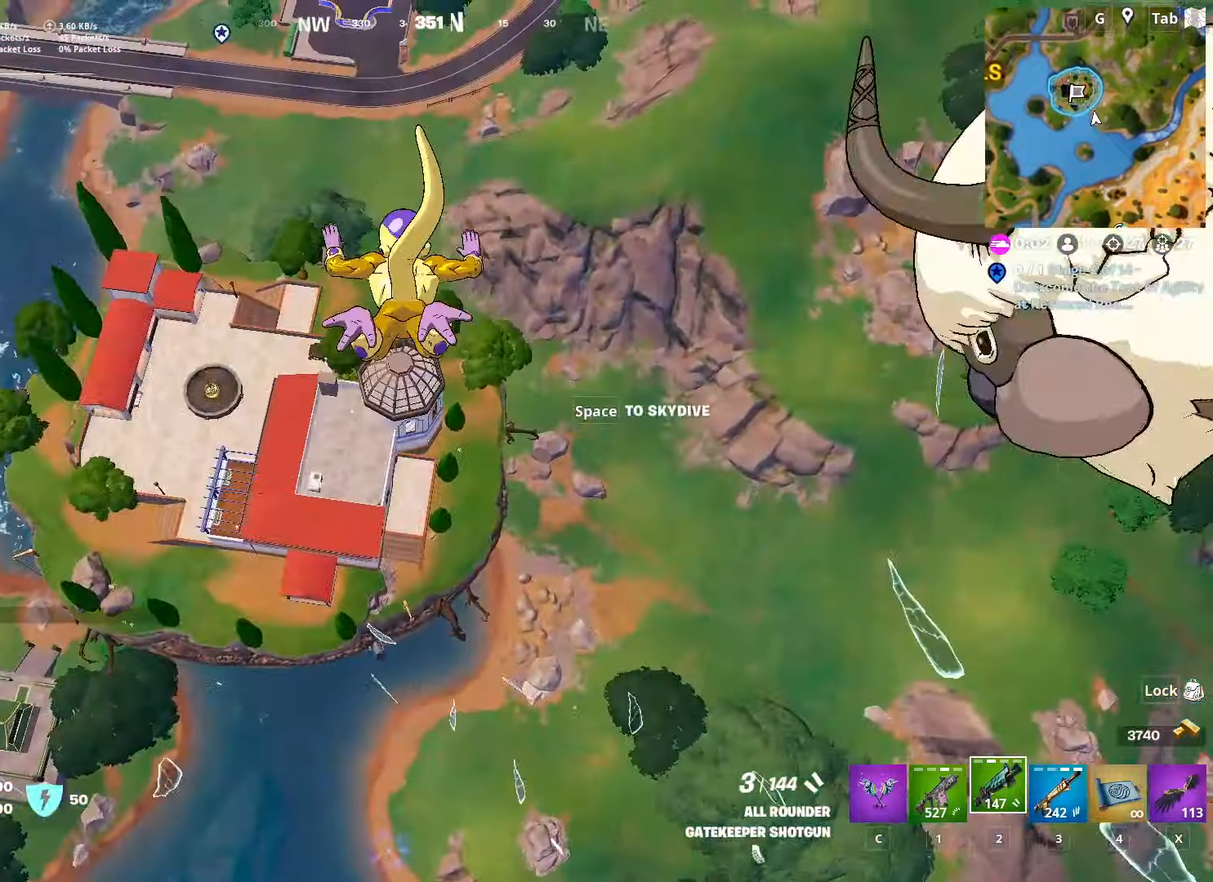
{"keys": ["w"], "mouse": [], "mouse_move": "up-right", "events": [[433, "d", "up"]]}
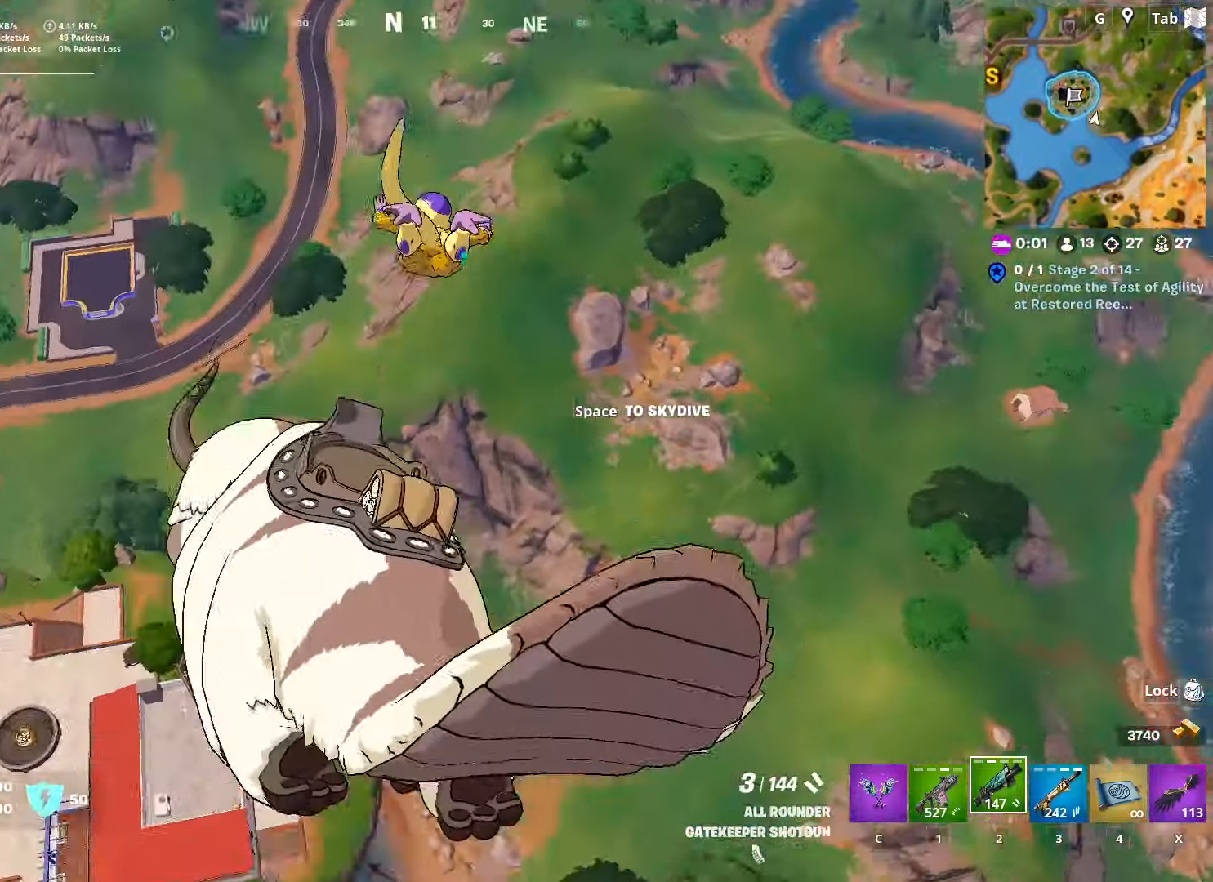
{"keys": ["w"], "mouse": [], "mouse_move": "still", "events": [[17, "d", "down"], [167, "d", "up"]]}
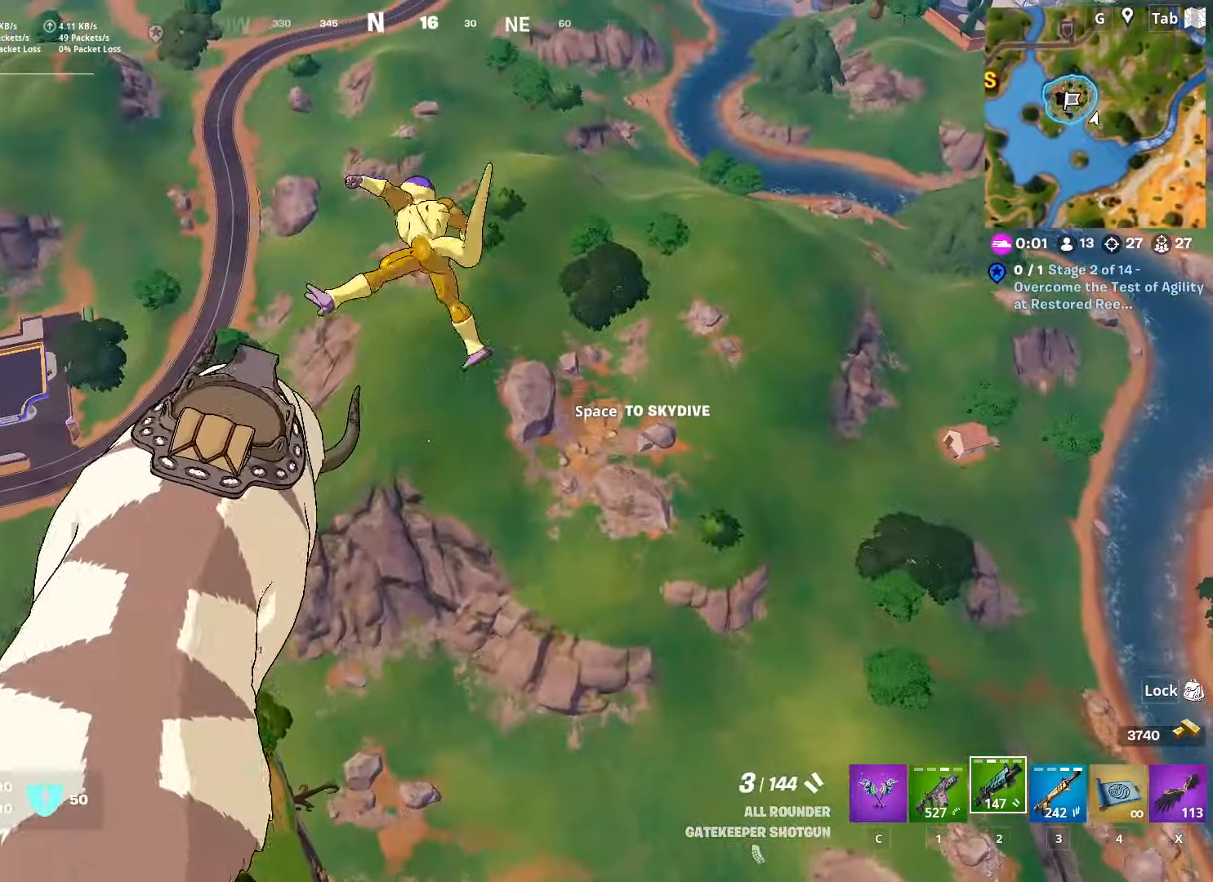
{"keys": ["d", "w"], "mouse": [], "mouse_move": "still", "events": [[434, "d", "down"]]}
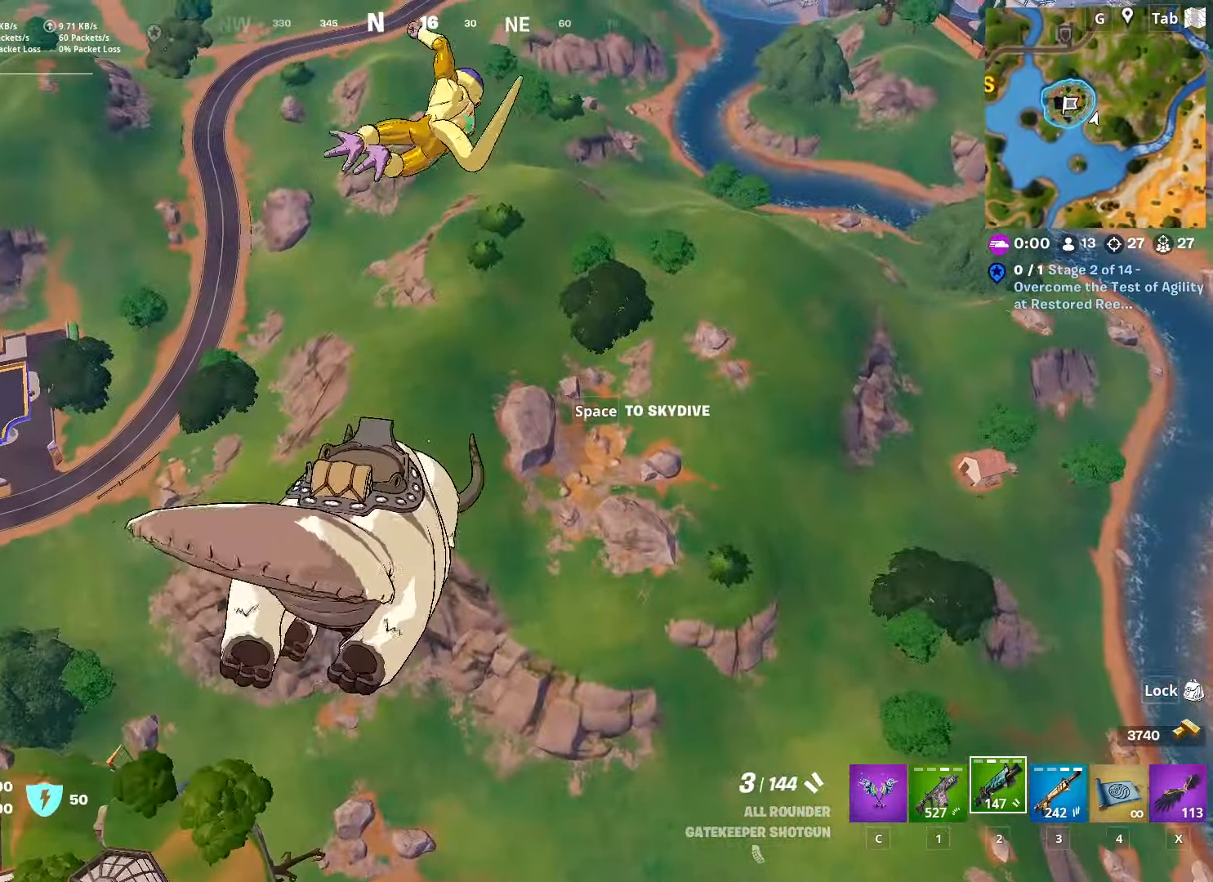
{"keys": ["d", "w"], "mouse": [], "mouse_move": "still", "events": []}
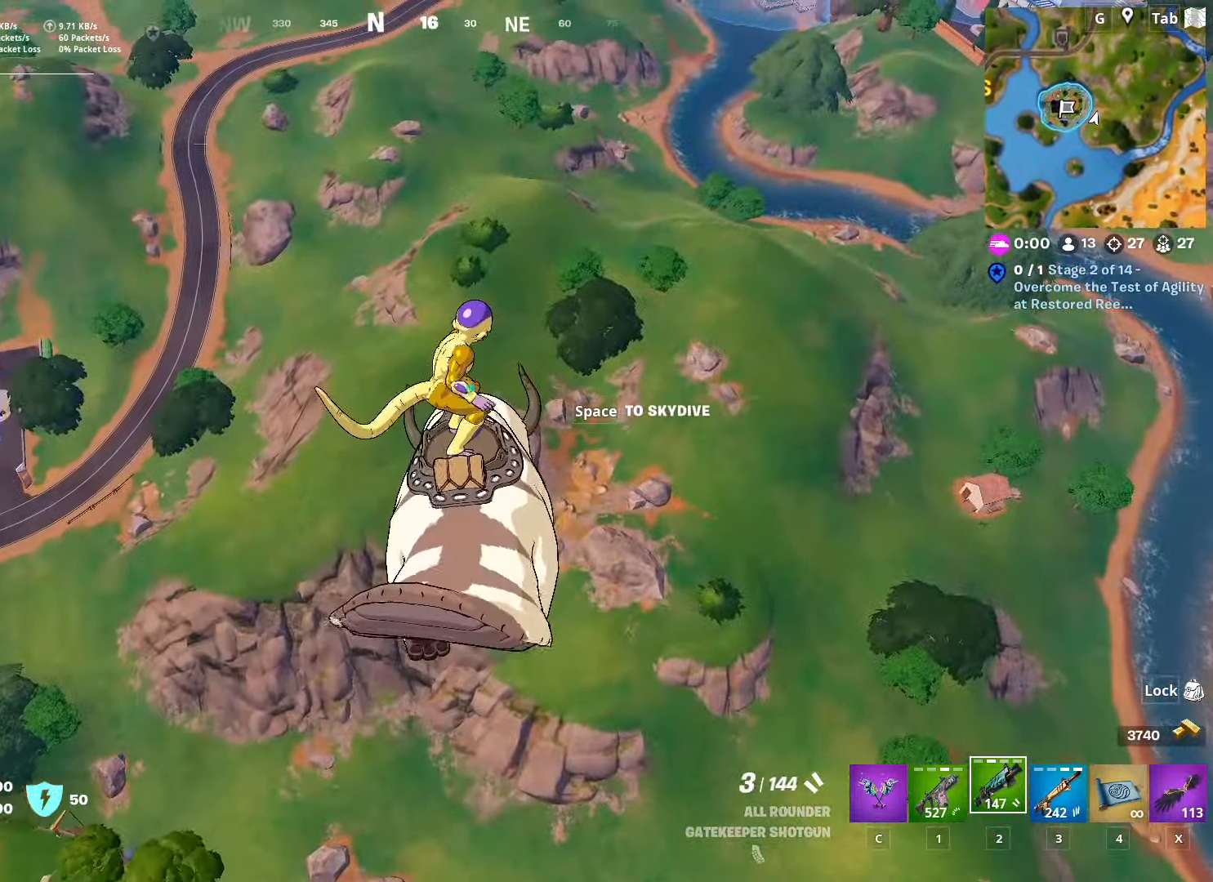
{"keys": ["d", "w"], "mouse": [], "mouse_move": "still", "events": [[133, "d", "up"], [367, "d", "down"]]}
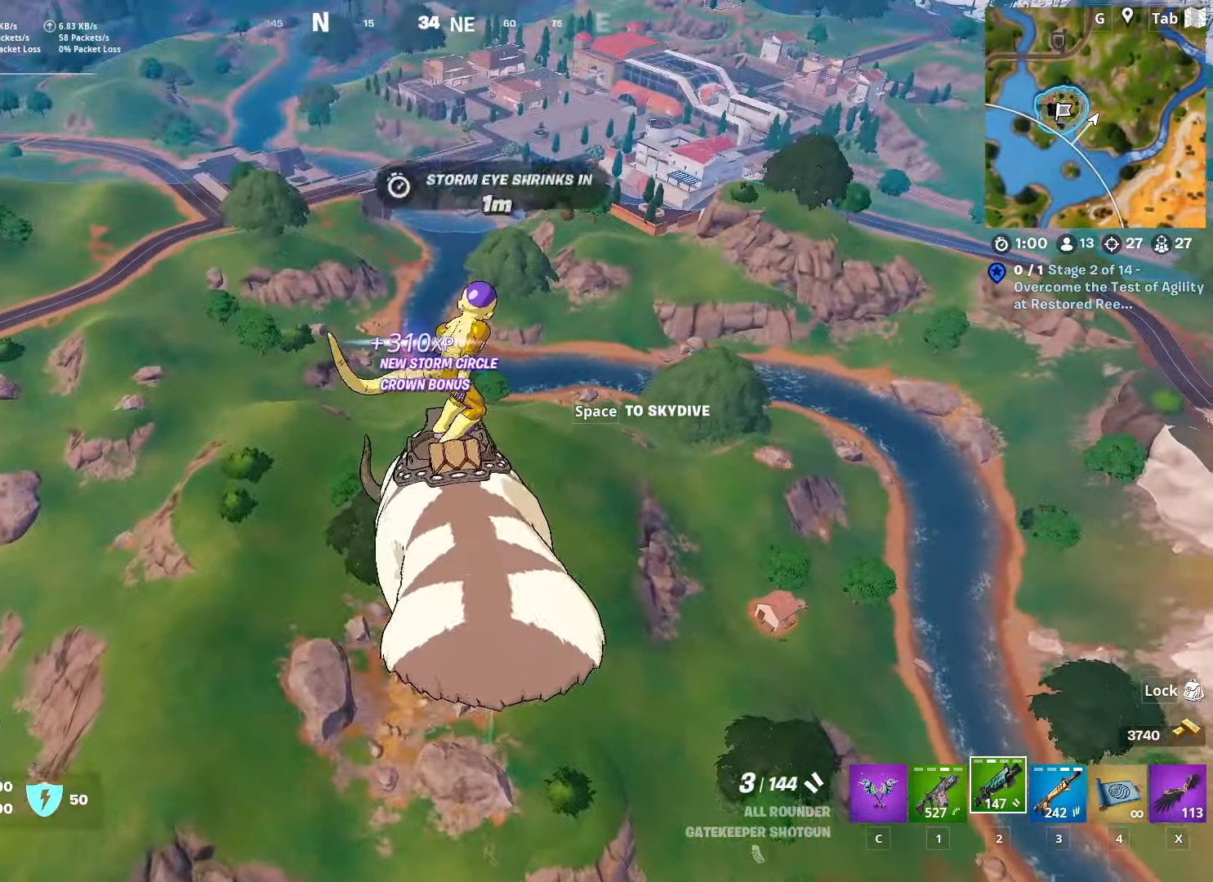
{"keys": ["d", "w"], "mouse": [], "mouse_move": "still", "events": []}
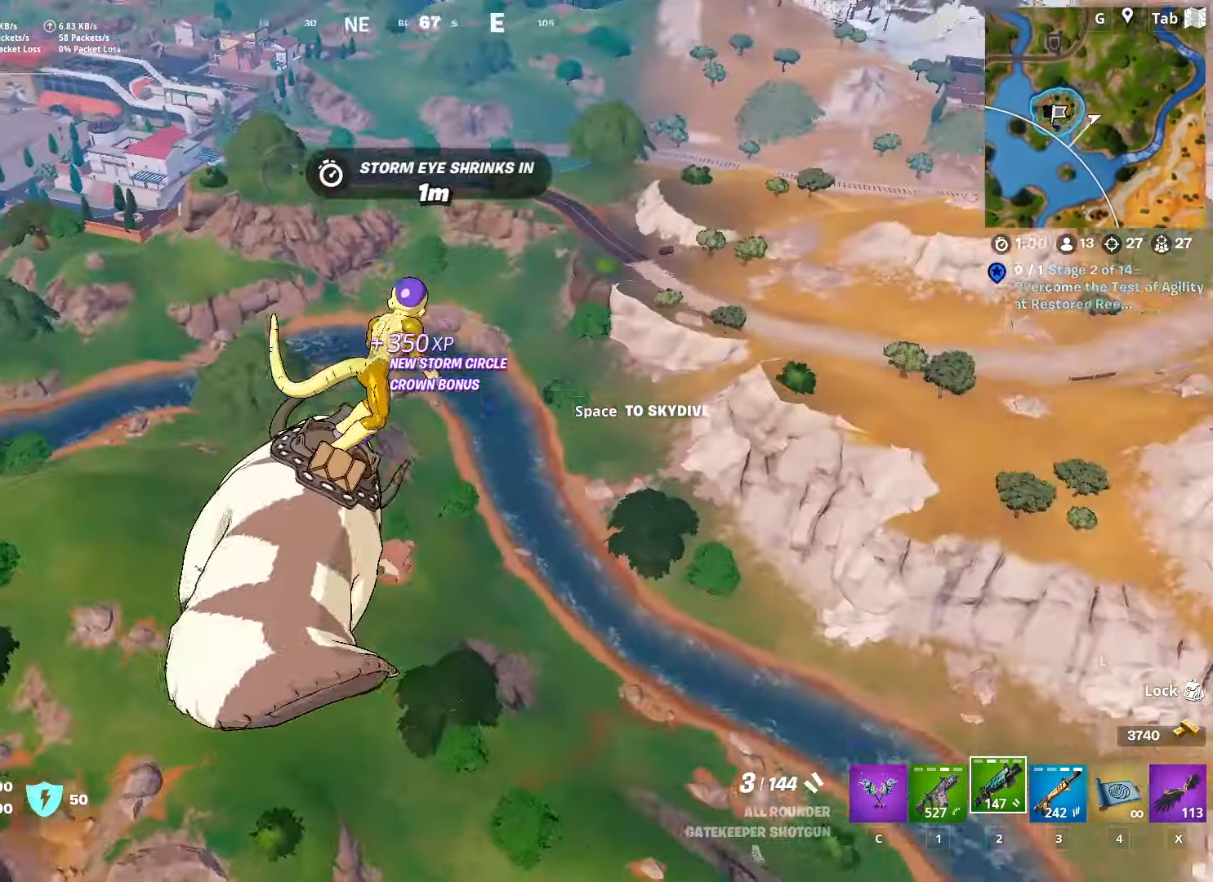
{"keys": ["d", "w"], "mouse": [], "mouse_move": "still", "events": []}
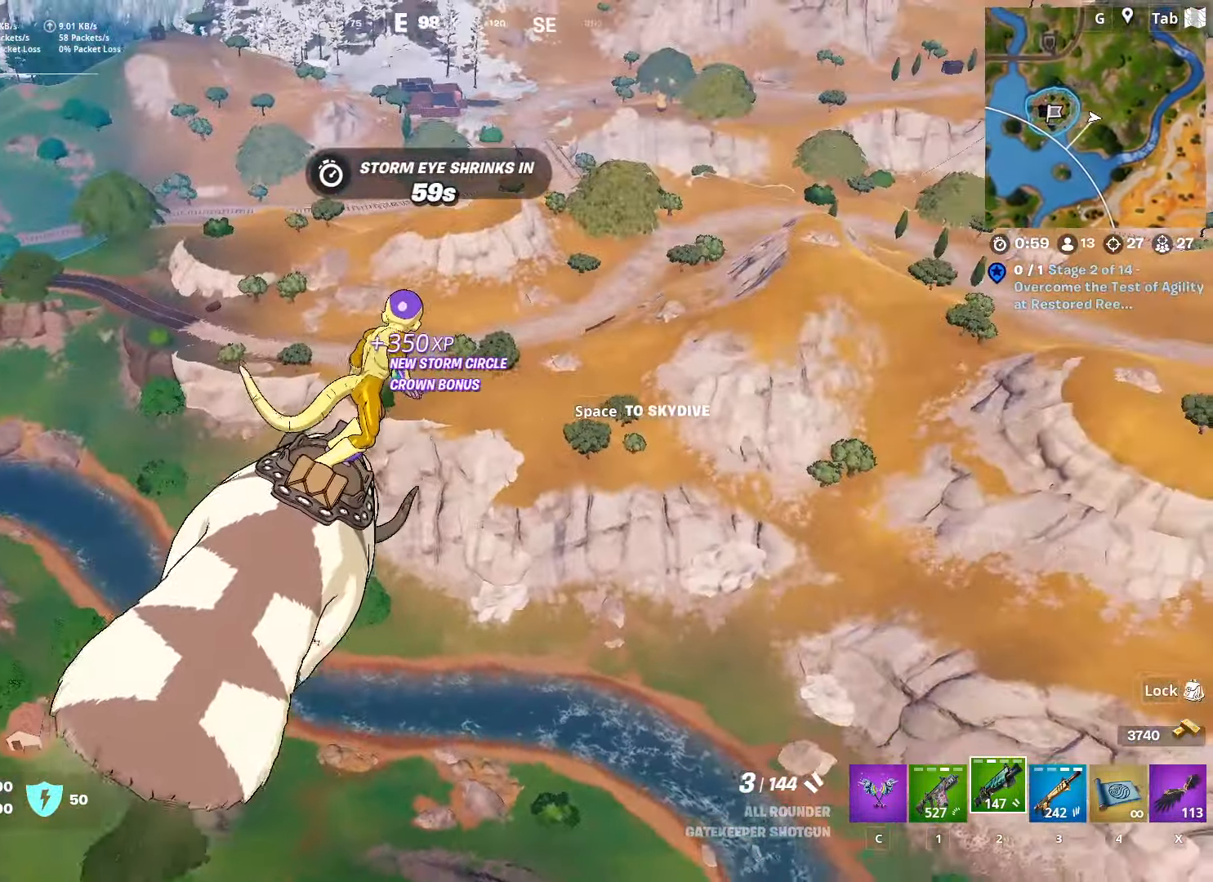
{"keys": ["d", "w"], "mouse": [], "mouse_move": "still", "events": []}
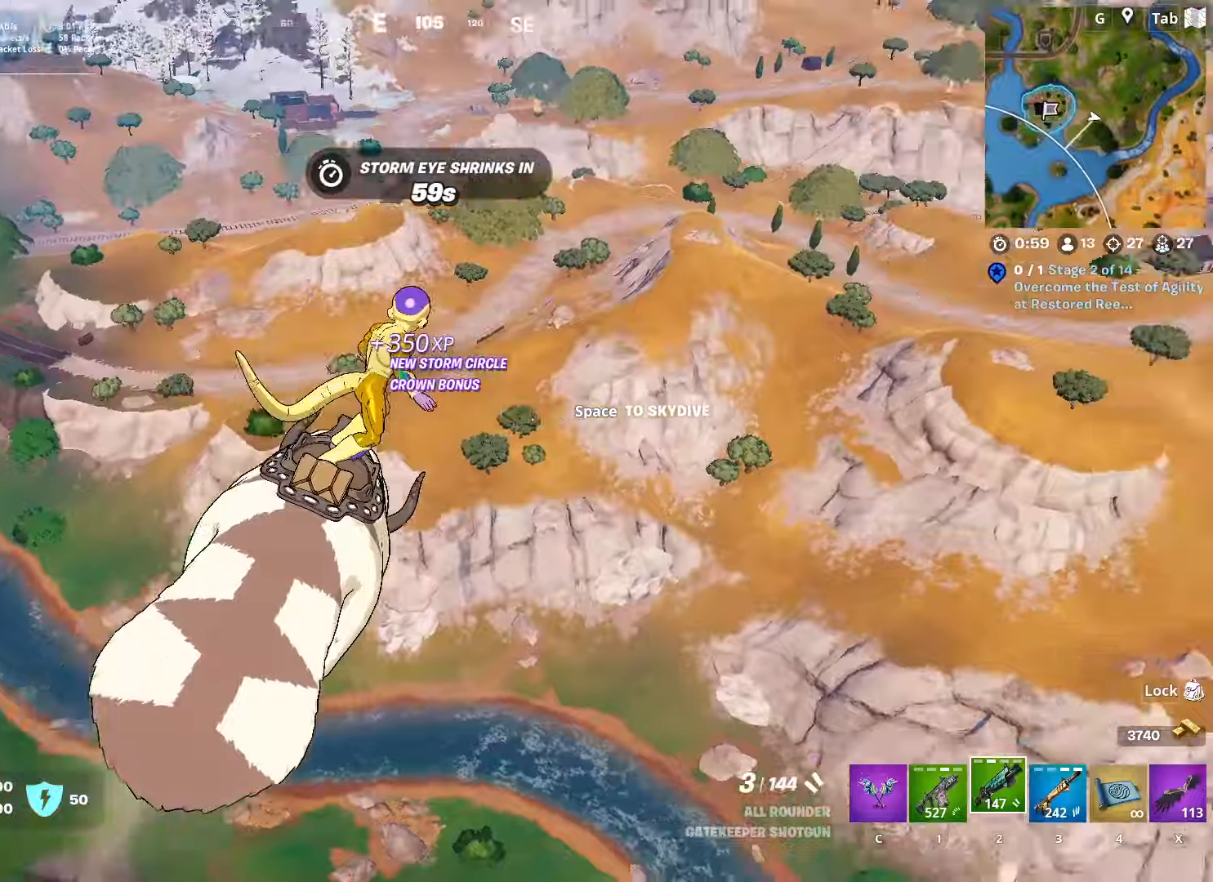
{"keys": ["d", "w"], "mouse": [], "mouse_move": "still", "events": []}
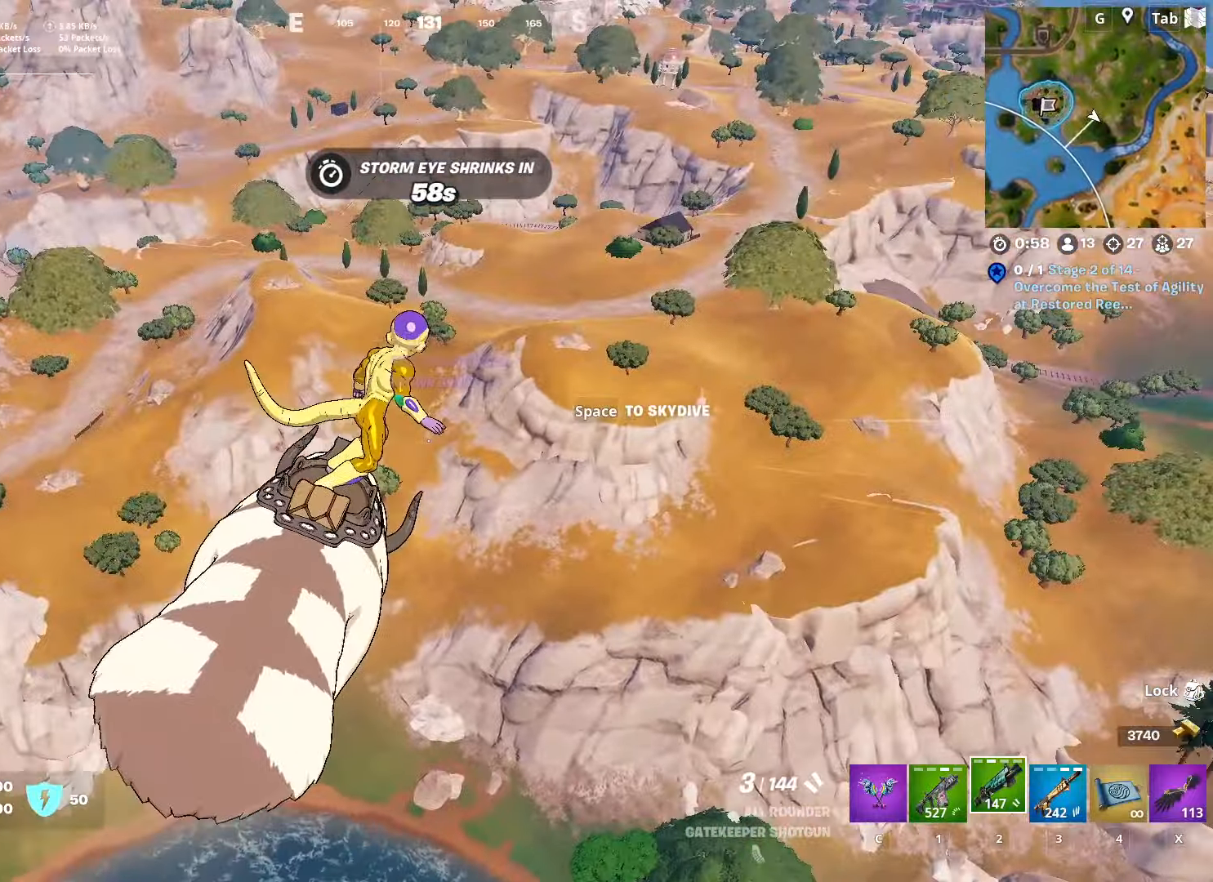
{"keys": ["d", "w"], "mouse": [], "mouse_move": "still", "events": []}
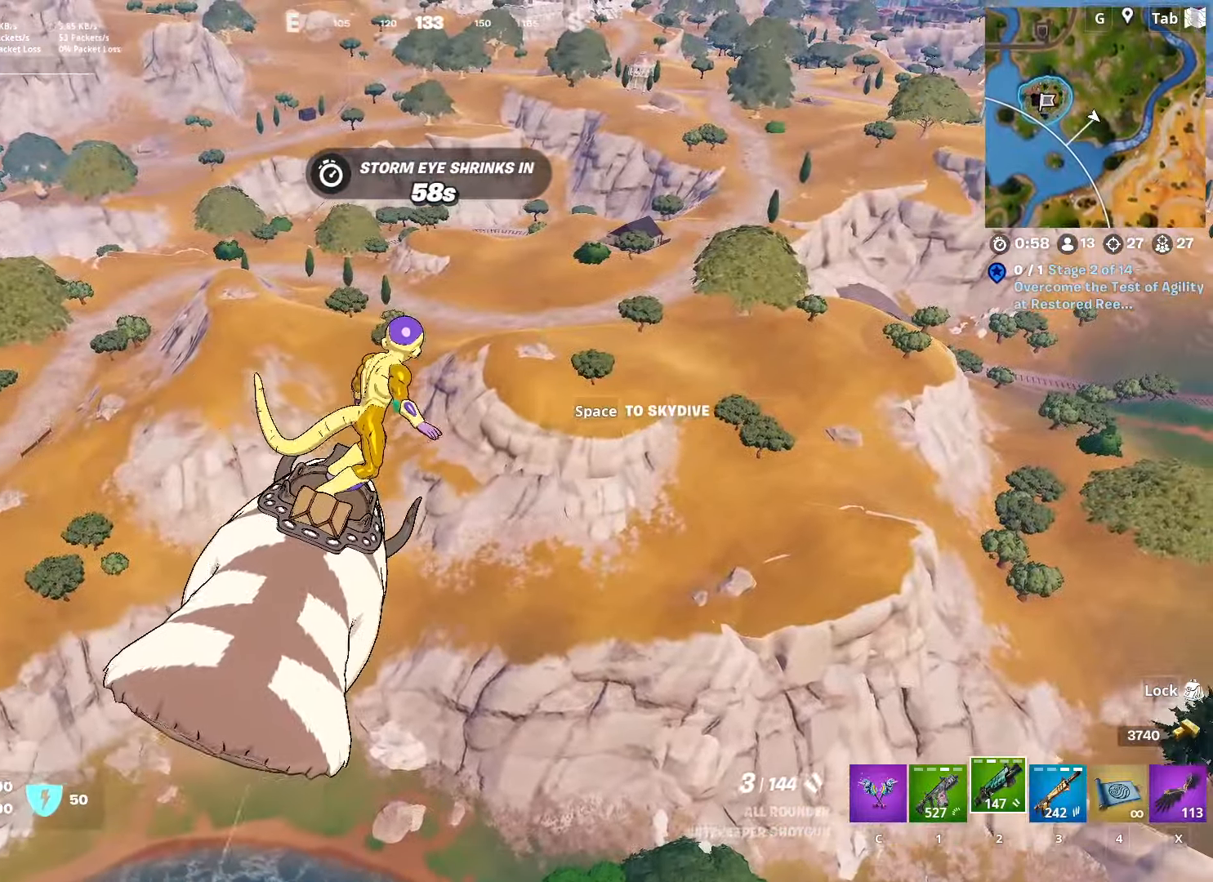
{"keys": ["d", "w"], "mouse": [], "mouse_move": "still", "events": [[84, "tab", "down"], [367, "tab", "up"]]}
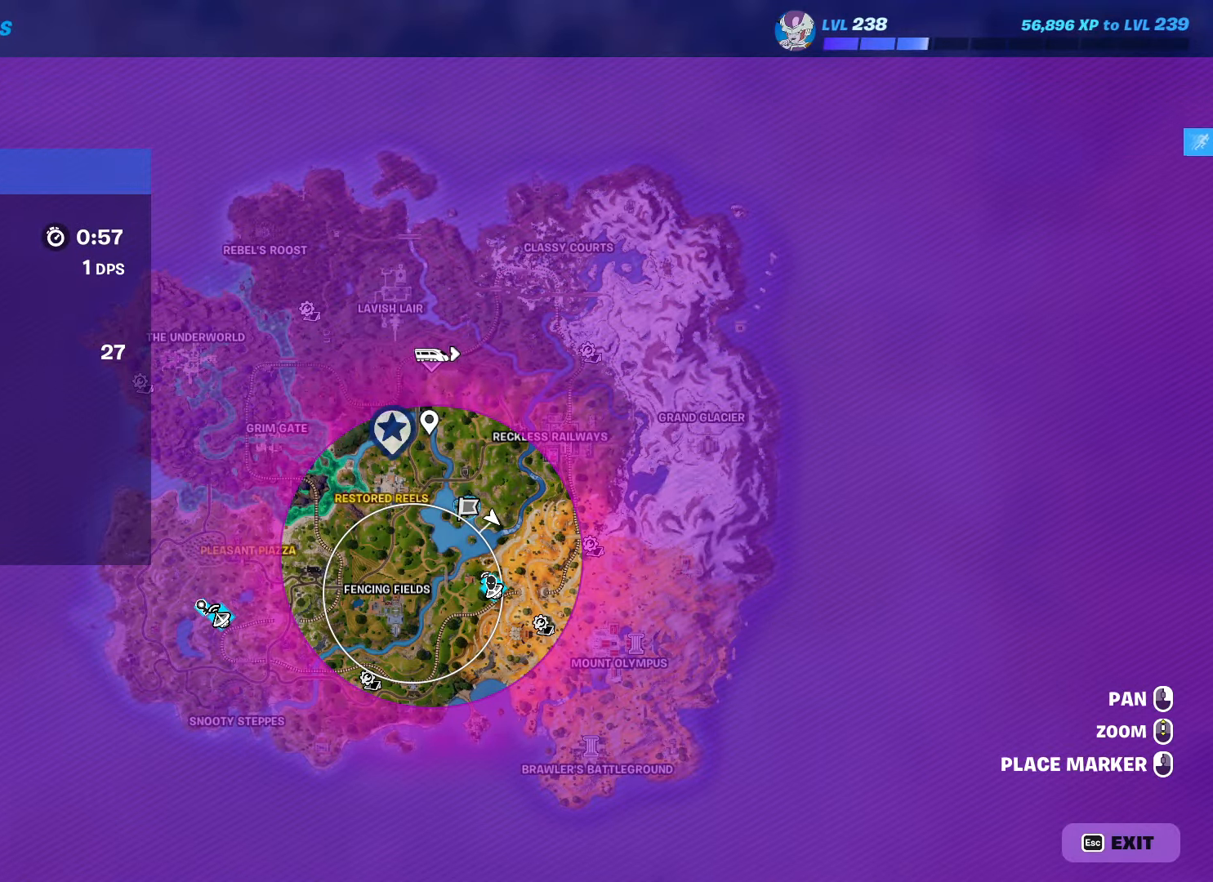
{"keys": ["d", "w"], "mouse": [], "mouse_move": "down-left", "events": []}